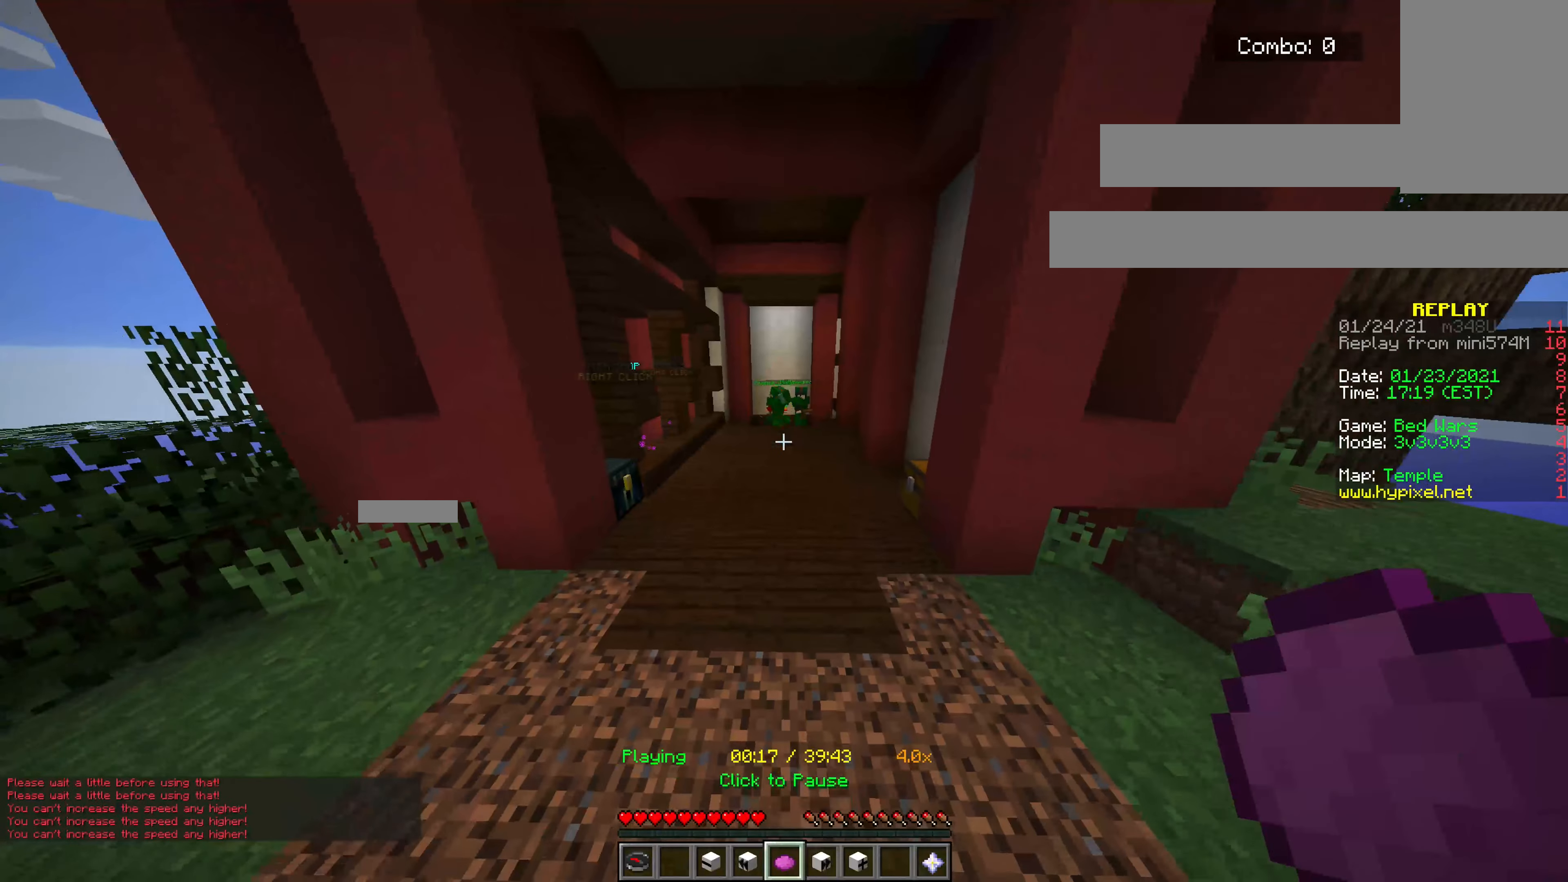
Gameplay with keyboard and mouse; each line is a JSON object with the keys and mouse buttons held at the frame after it. "events" lists presses ("down") and releases ("up") of "a", "d", "s", "space", "w", "mouse_left" and "mouse_right" between this image and that frame as [ms after this image, input, new state], when the widget could be followed in between. "mouse_left", "mouse_right" = the "left", "right" buttons of the "mouse" list. No other keys are recorded. Fast repeated clicks can show as one long hold. Mouse movement is not recorded.
{"keys": [], "mouse": [], "events": []}
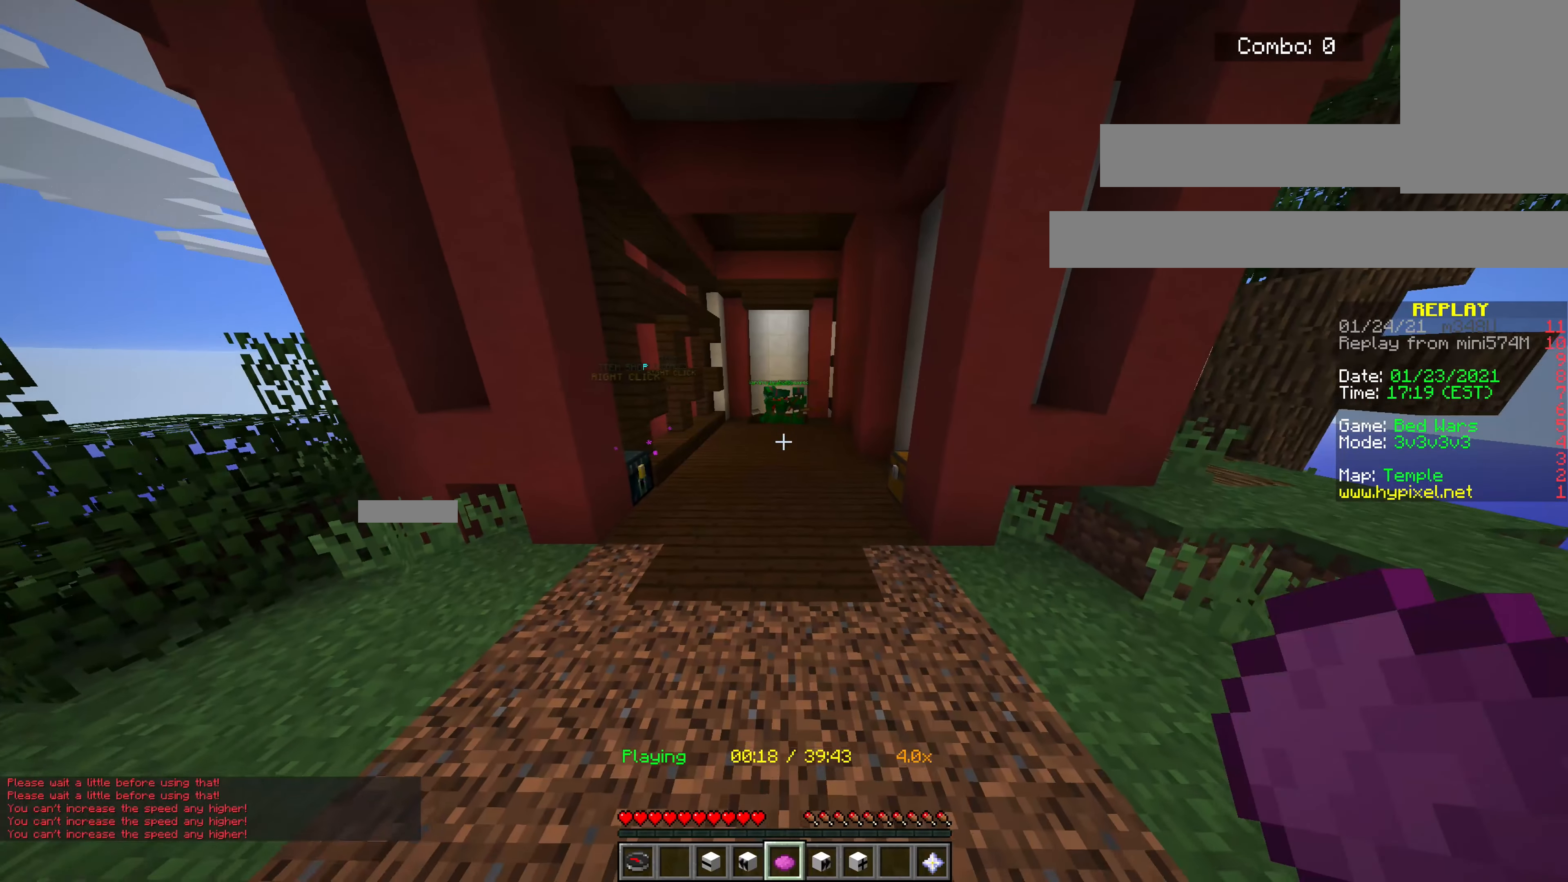
{"keys": [], "mouse": [], "events": []}
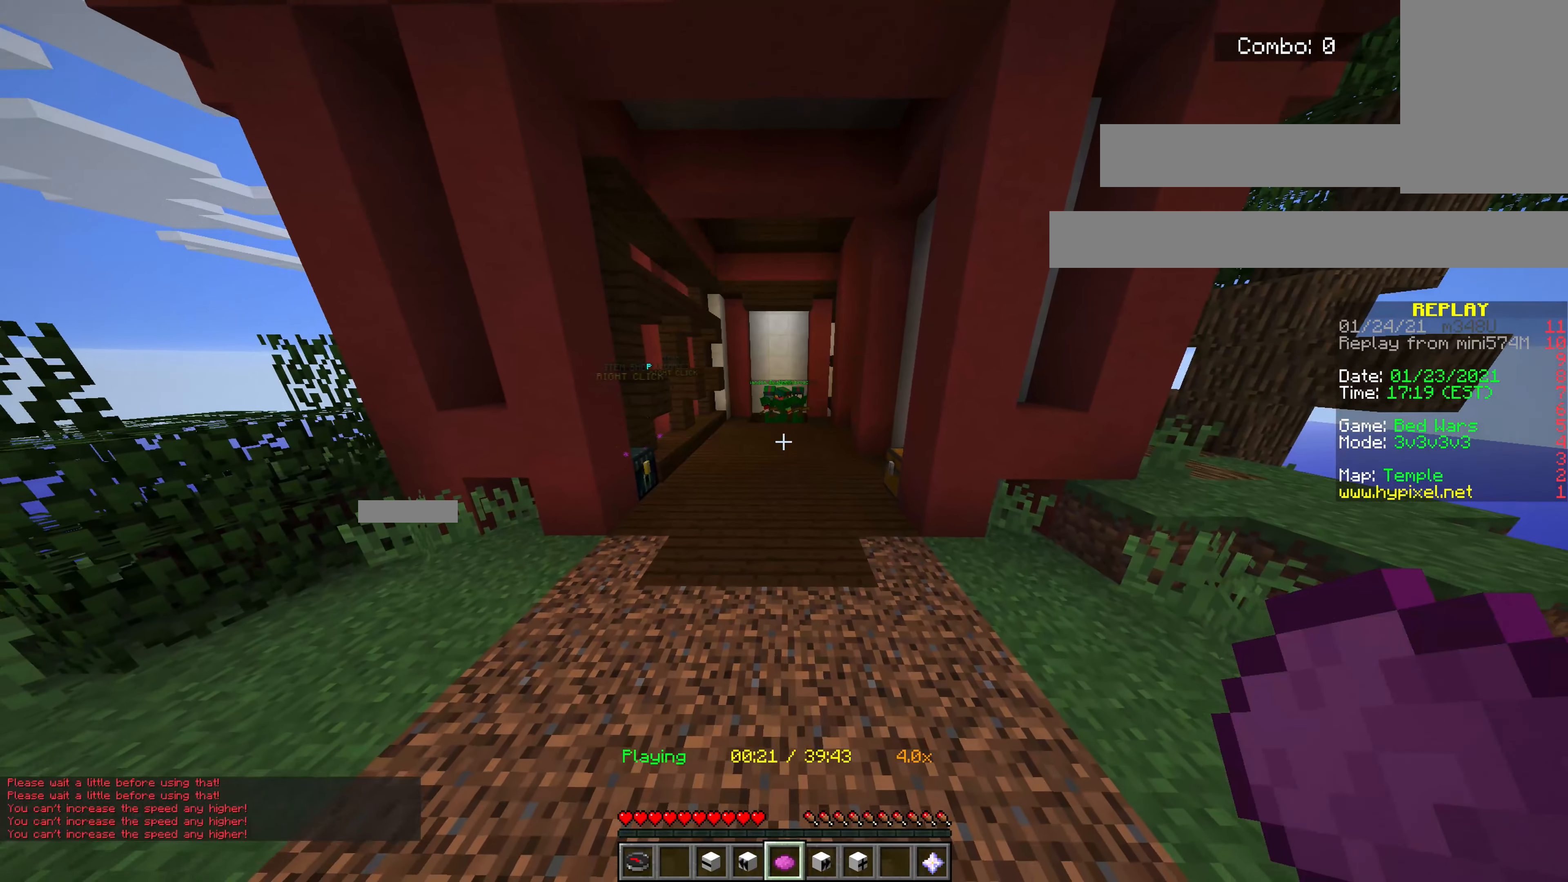
{"keys": ["w"], "mouse": [], "events": [[320, "w", "down"]]}
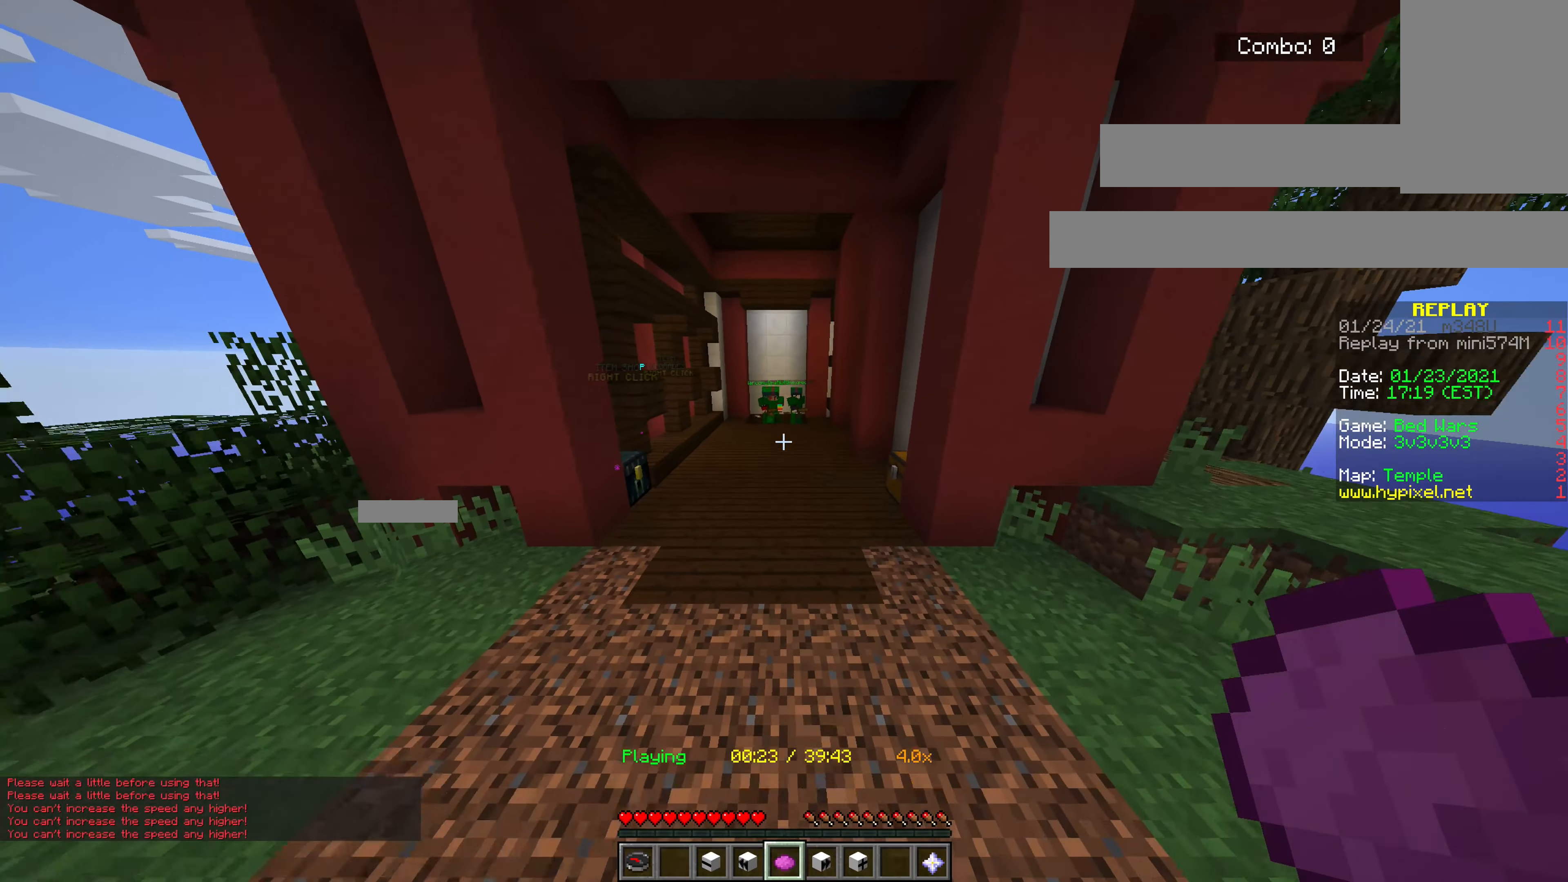
{"keys": [], "mouse": [], "events": [[60, "w", "up"]]}
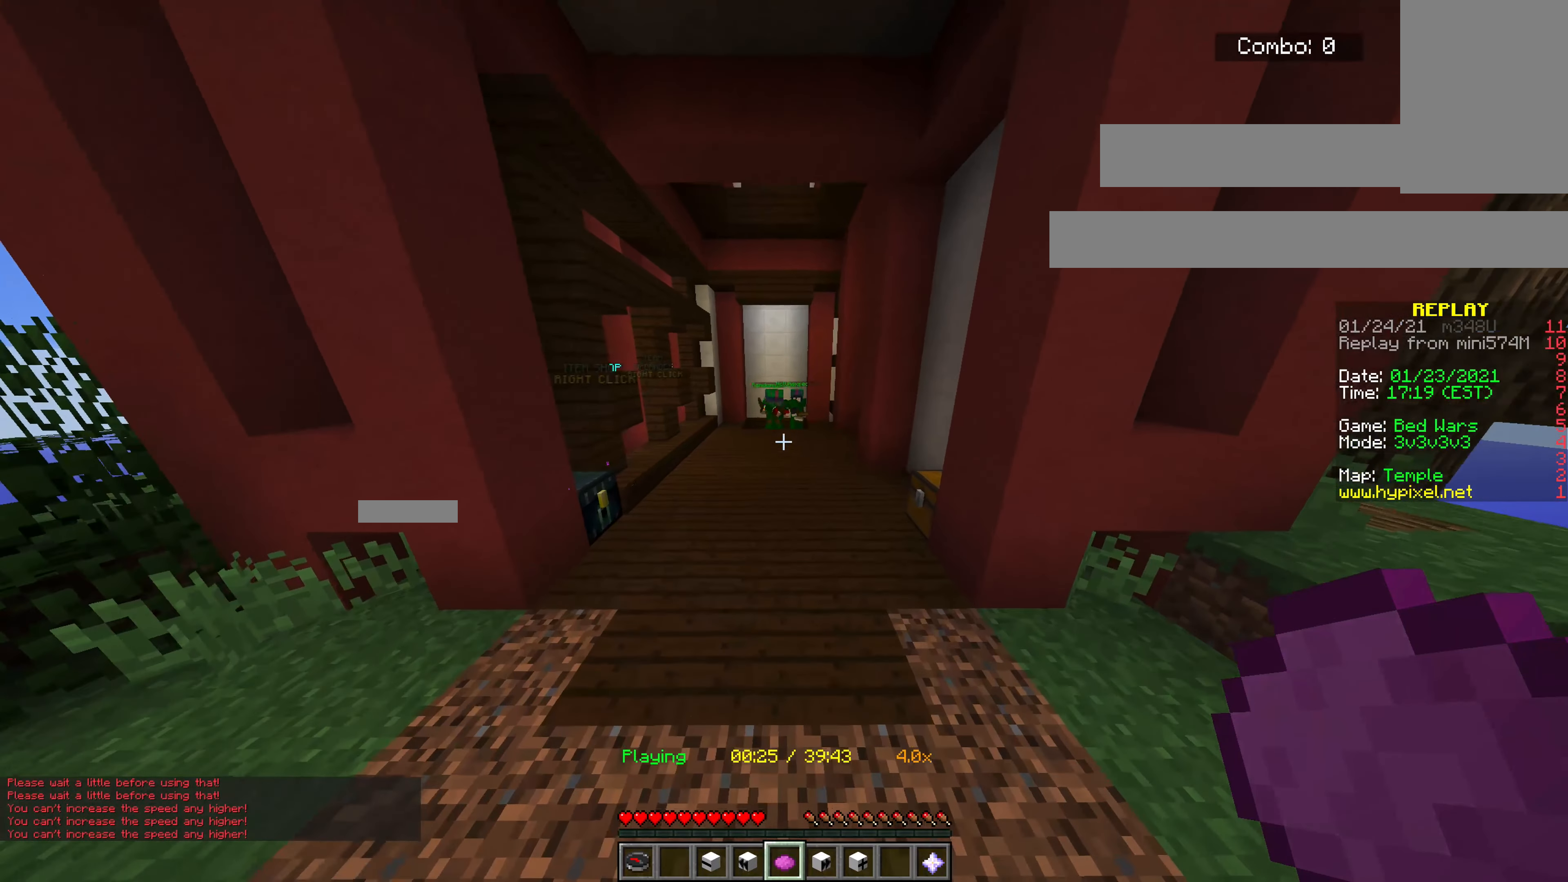
{"keys": [], "mouse": [], "events": [[40, "w", "down"], [180, "w", "up"], [260, "w", "down"], [280, "w", "up"]]}
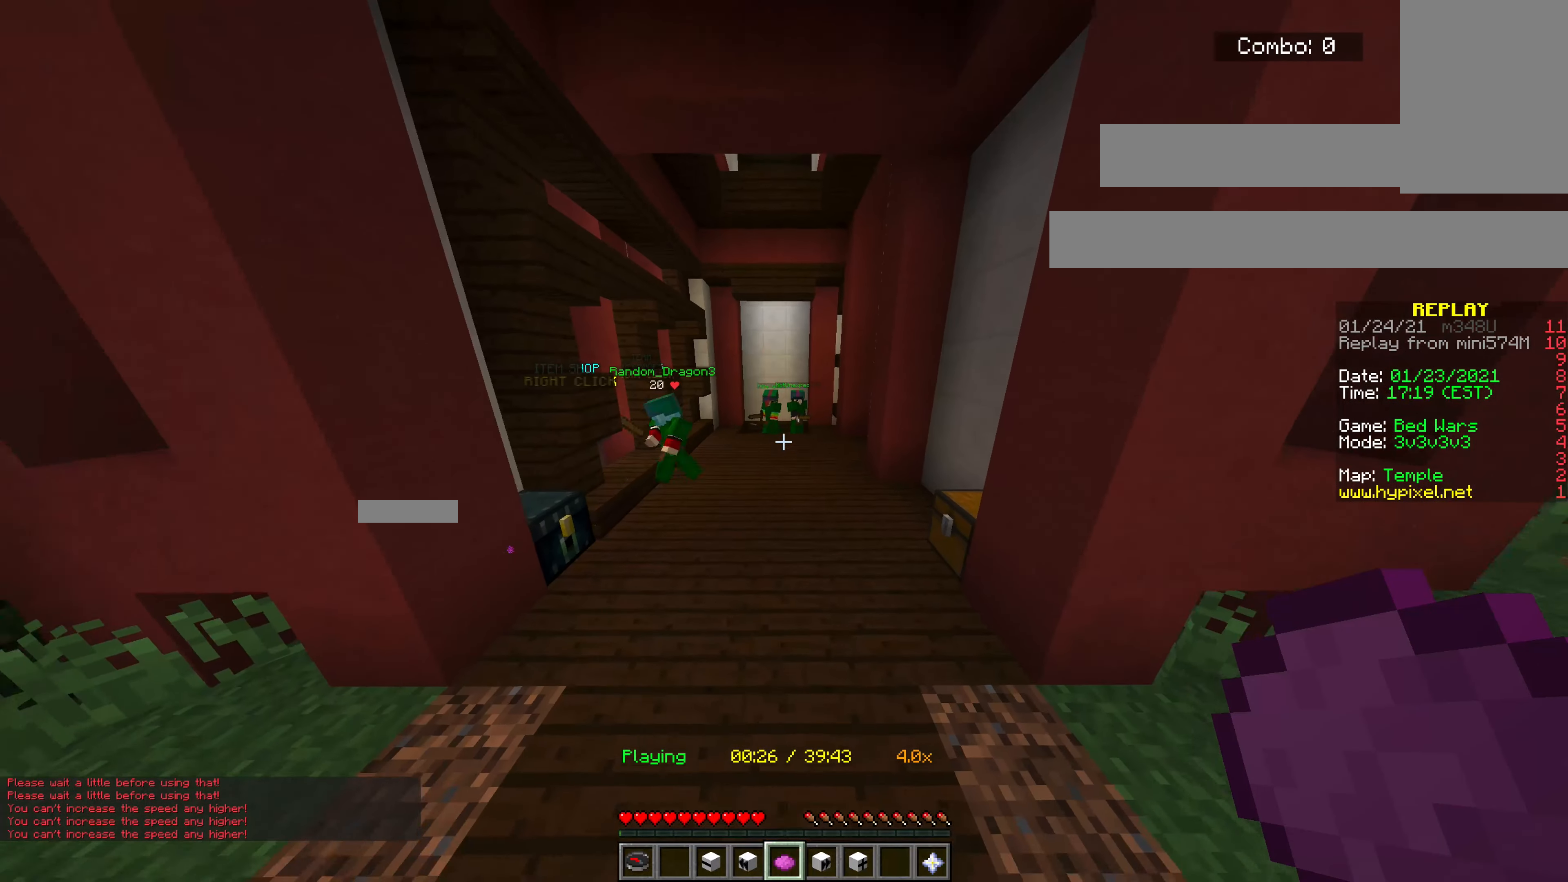
{"keys": [], "mouse": [], "events": []}